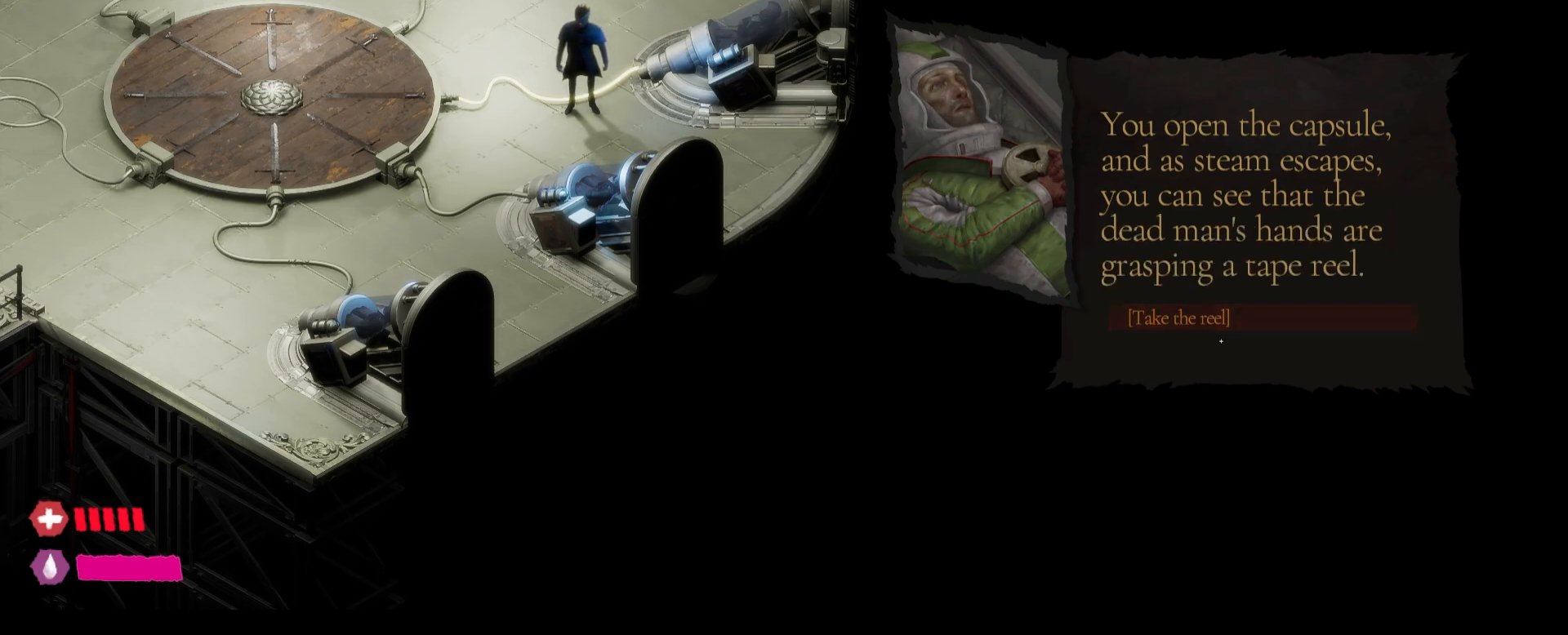
Gameplay with keyboard and mouse; each line is a JSON object with the keys and mouse buttons held at the frame after it. "events" lists presses ("down") and releases ("up") of "1", "2", "3", "4", "5", "a", "alt", "c", "caps_lock", "ctrl", "d", "e", "f", "g", "q", "r", "s", "shift", "t", "tab", "v", "w", "x", "z", "mouse_left", "mouse_wheel" and "mouse_right" between this image and that frame as [ms after this image, input, new state], when the widget could be followed in between. "mouse_left", "mouse_wheel", "mouse_right" = the "left", "wheel", "right" buttons of the "mouse" list. No other keys are recorded. "wheel" means that the mouse wheel is clicked or scrolled. "mouse_move" is the direction in which the mouse moves at that frame (one of eight, or "still"), when it could be read.
{"keys": [], "mouse": [], "mouse_move": "still", "events": [[267, "mouse_left", "down"], [417, "mouse_left", "up"]]}
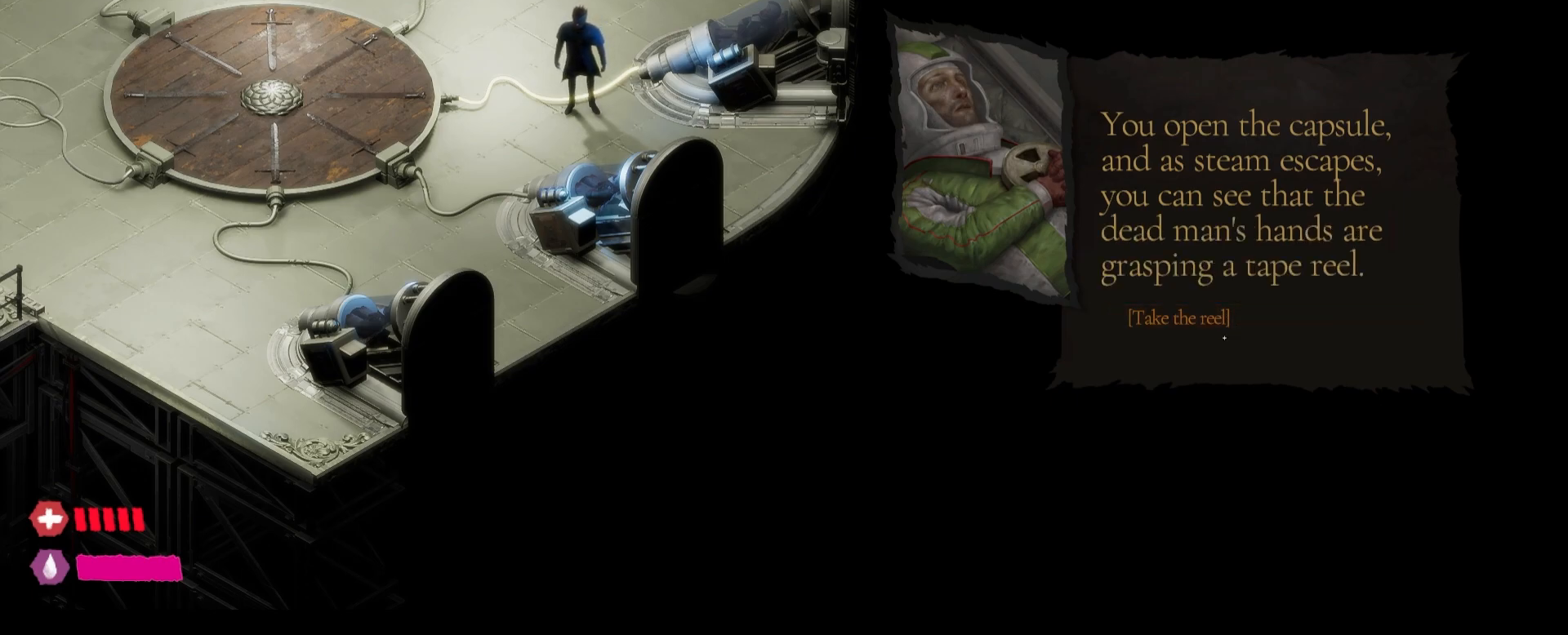
{"keys": [], "mouse": [], "mouse_move": "still", "events": [[183, "mouse_left", "down"], [317, "mouse_left", "up"]]}
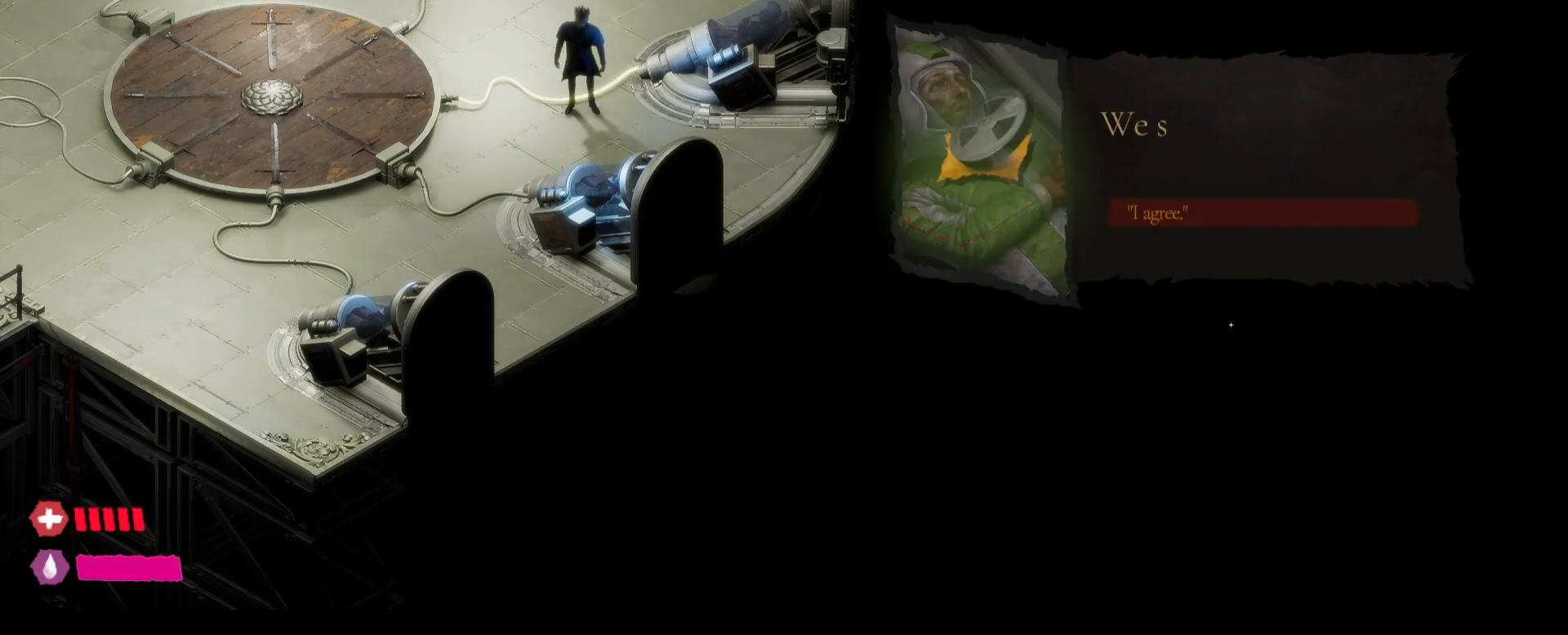
{"keys": [], "mouse": [], "mouse_move": "up", "events": []}
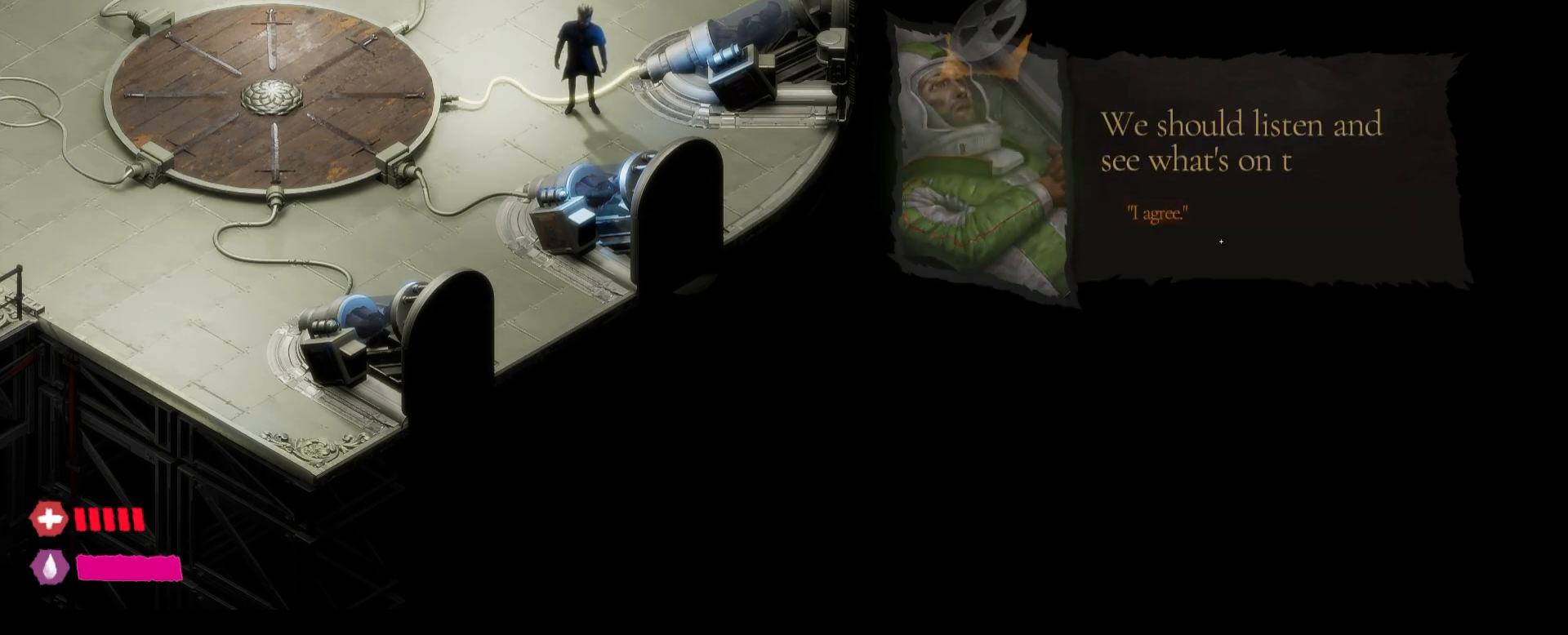
{"keys": [], "mouse": [], "mouse_move": "still", "events": []}
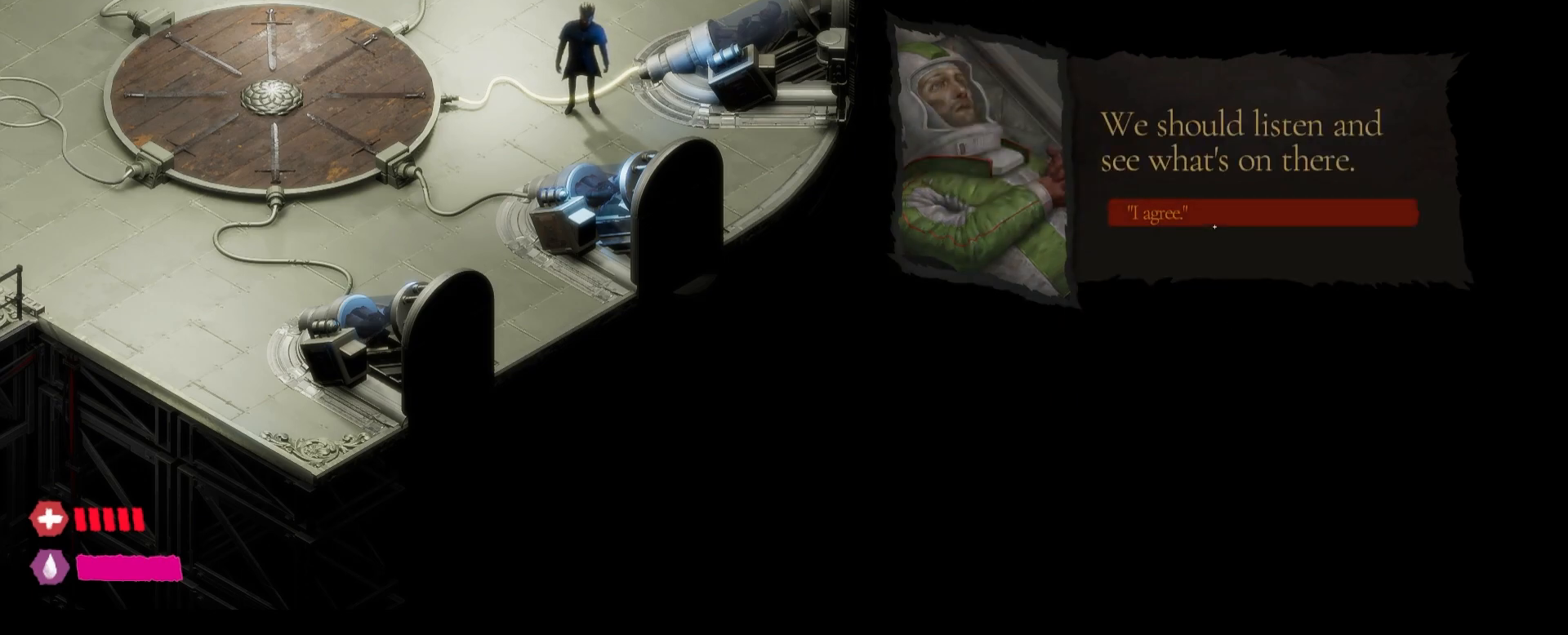
{"keys": [], "mouse": [], "mouse_move": "still", "events": [[133, "mouse_left", "down"], [300, "mouse_left", "up"]]}
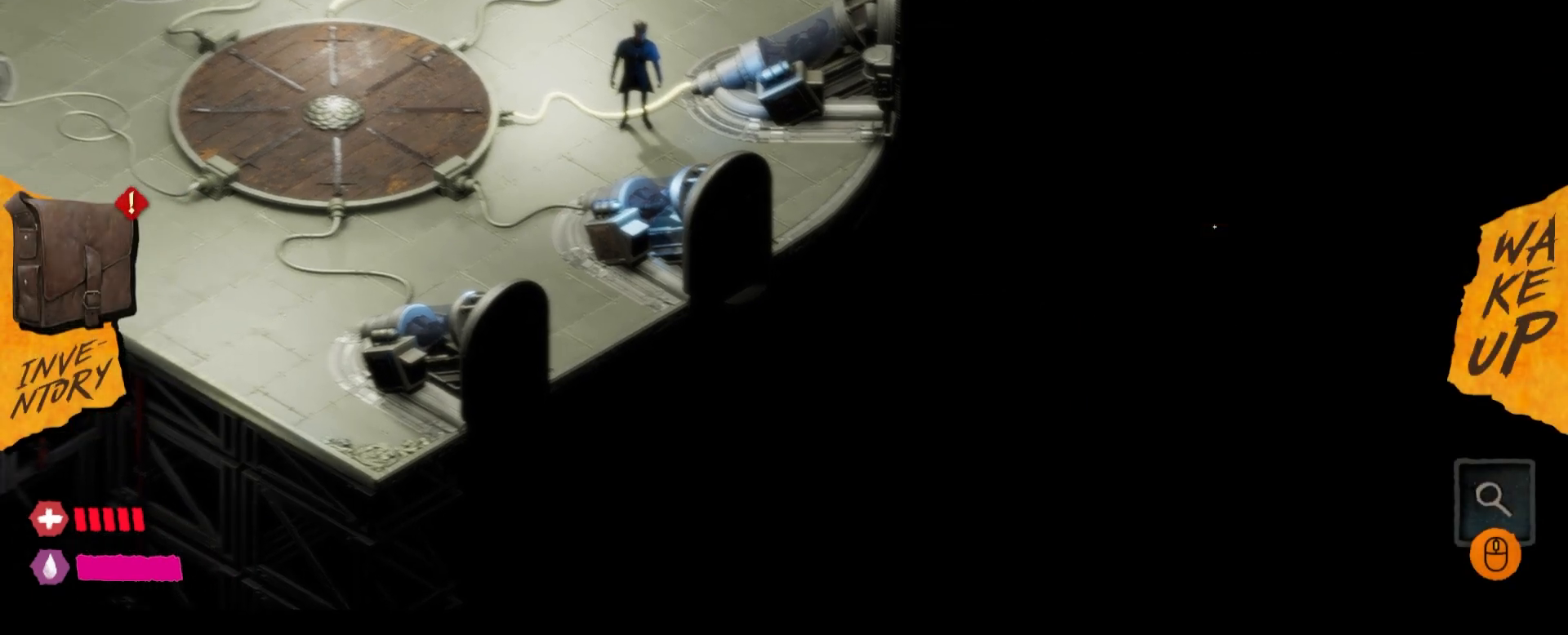
{"keys": [], "mouse": [], "mouse_move": "left", "events": []}
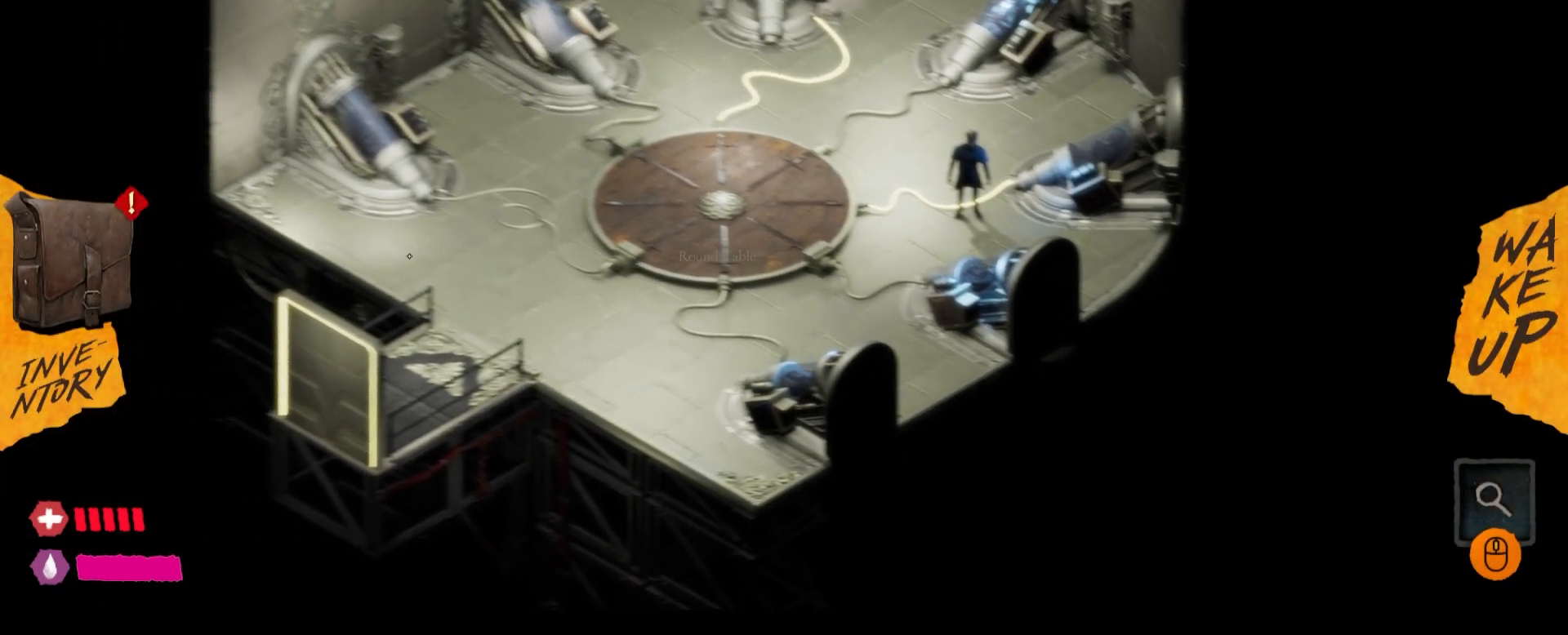
{"keys": [], "mouse": [], "mouse_move": "still", "events": [[383, "mouse_left", "down"], [467, "mouse_left", "up"]]}
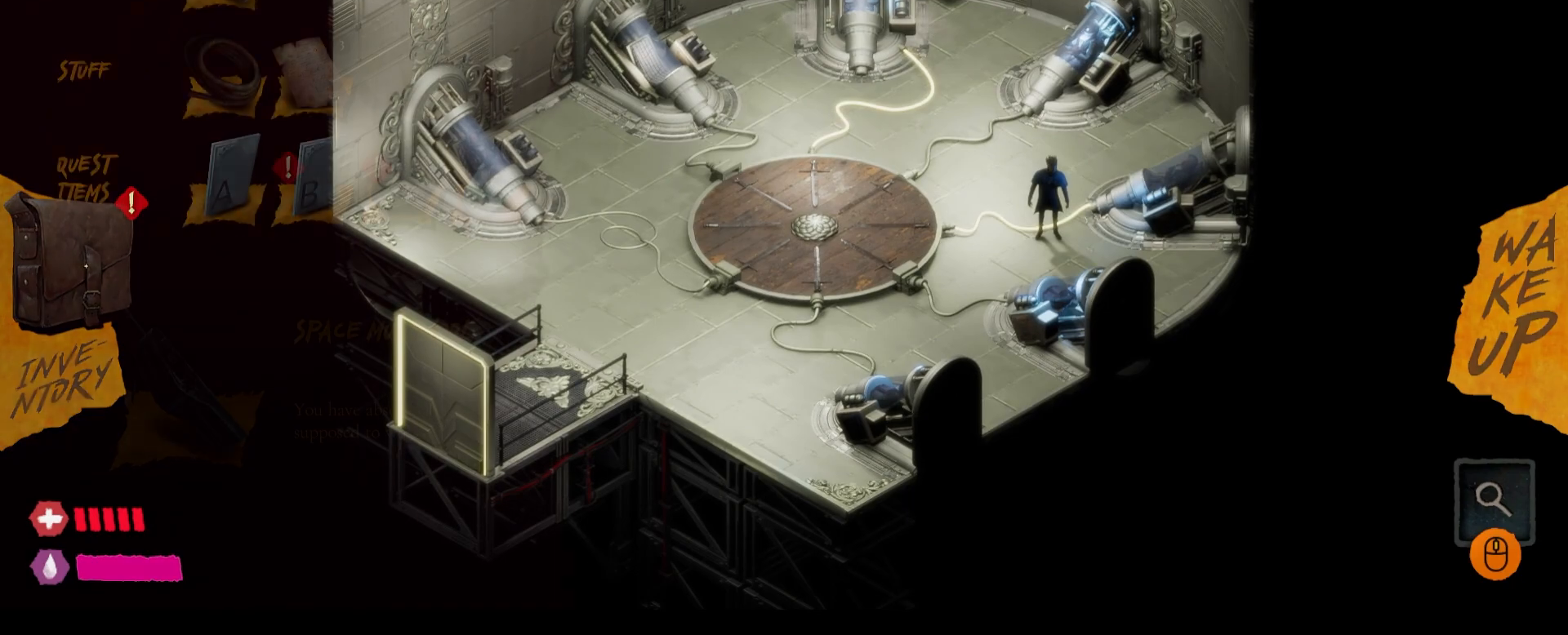
{"keys": [], "mouse": [], "mouse_move": "still", "events": []}
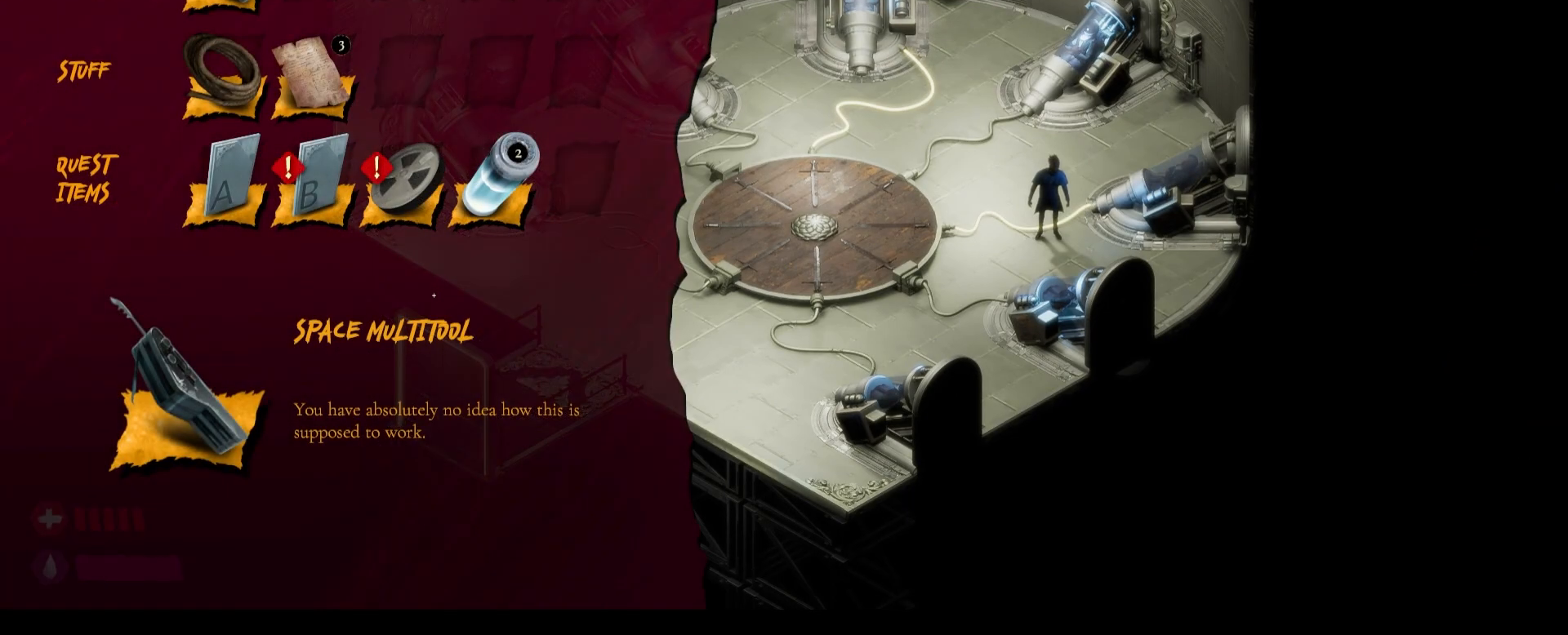
{"keys": [], "mouse": [], "mouse_move": "left", "events": []}
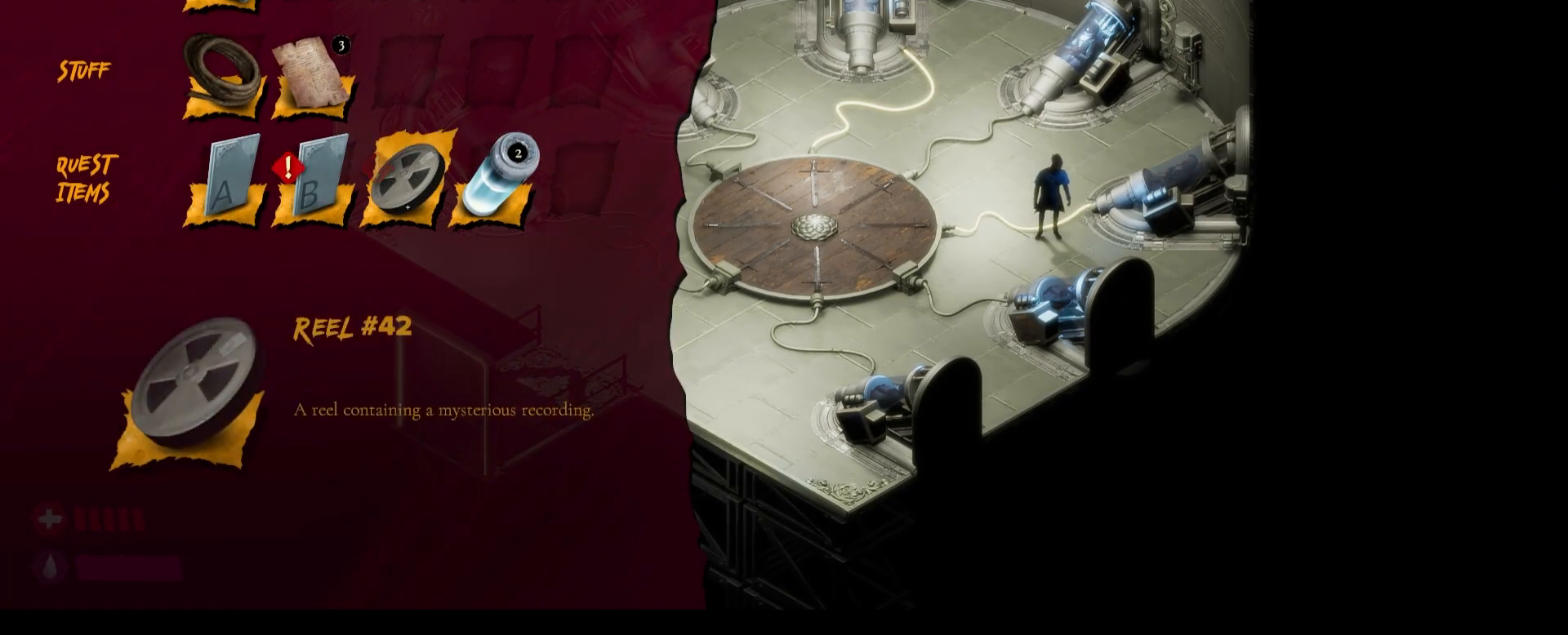
{"keys": [], "mouse": [], "mouse_move": "still", "events": []}
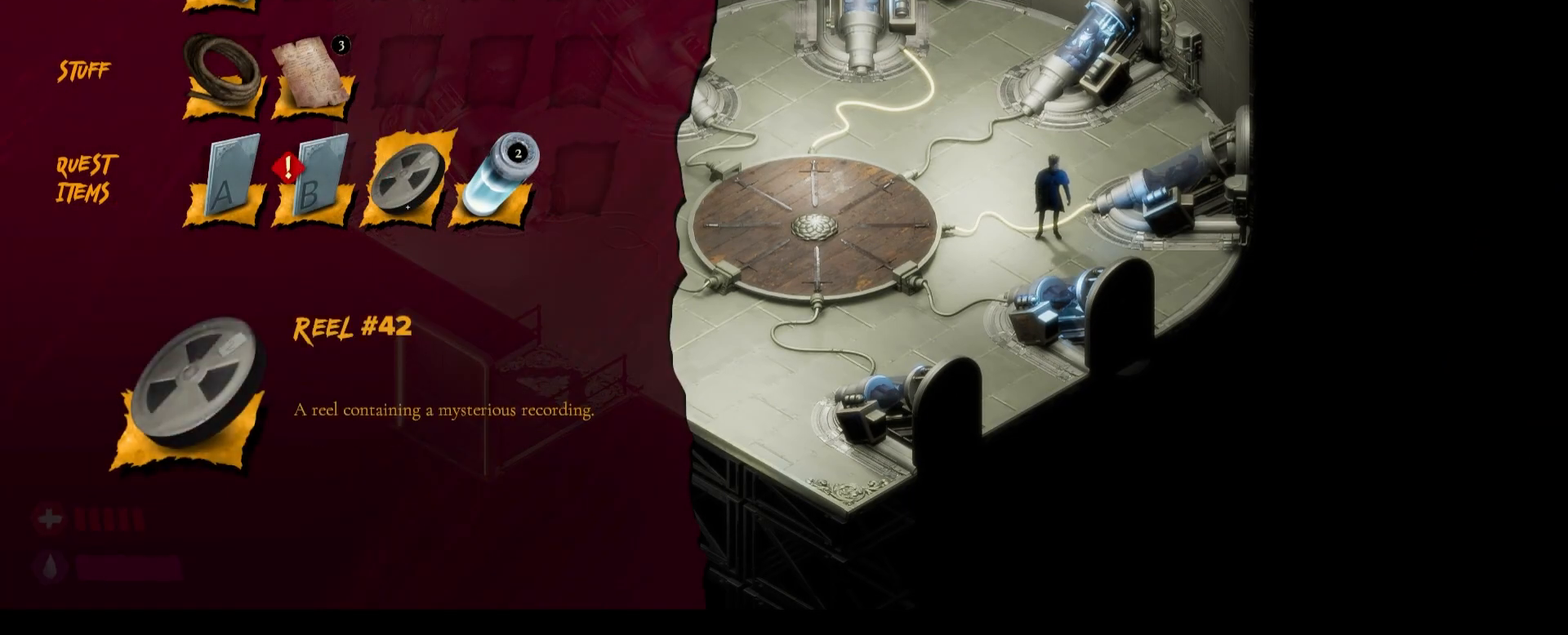
{"keys": [], "mouse": [], "mouse_move": "still", "events": []}
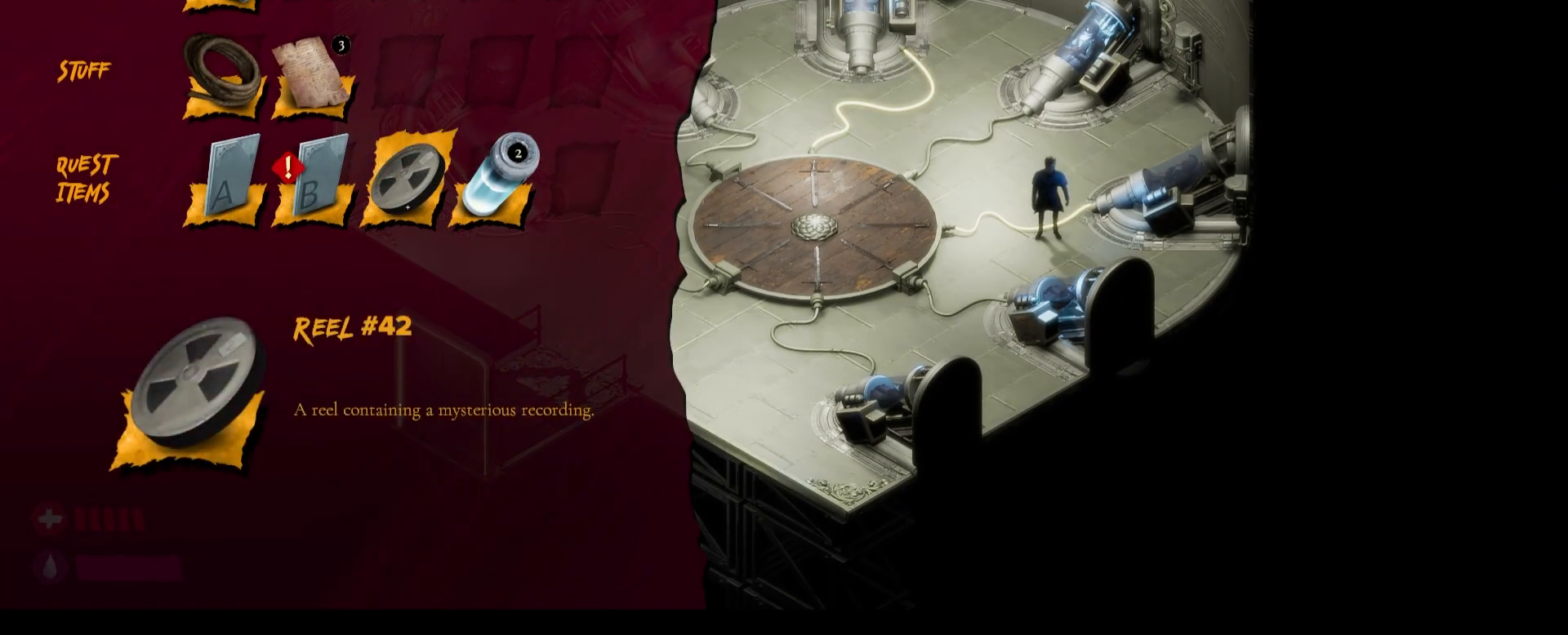
{"keys": [], "mouse": [], "mouse_move": "right", "events": []}
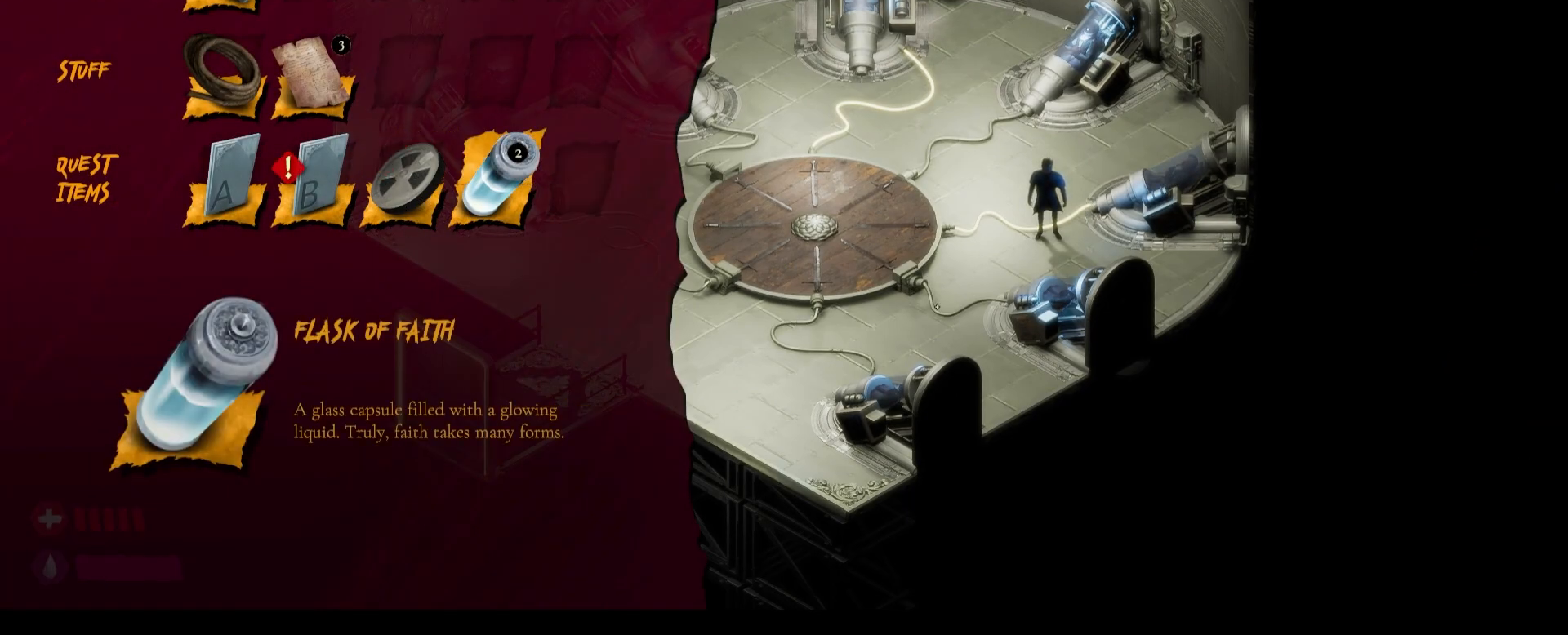
{"keys": [], "mouse": [], "mouse_move": "down", "events": [[233, "mouse_left", "down"], [367, "mouse_left", "up"]]}
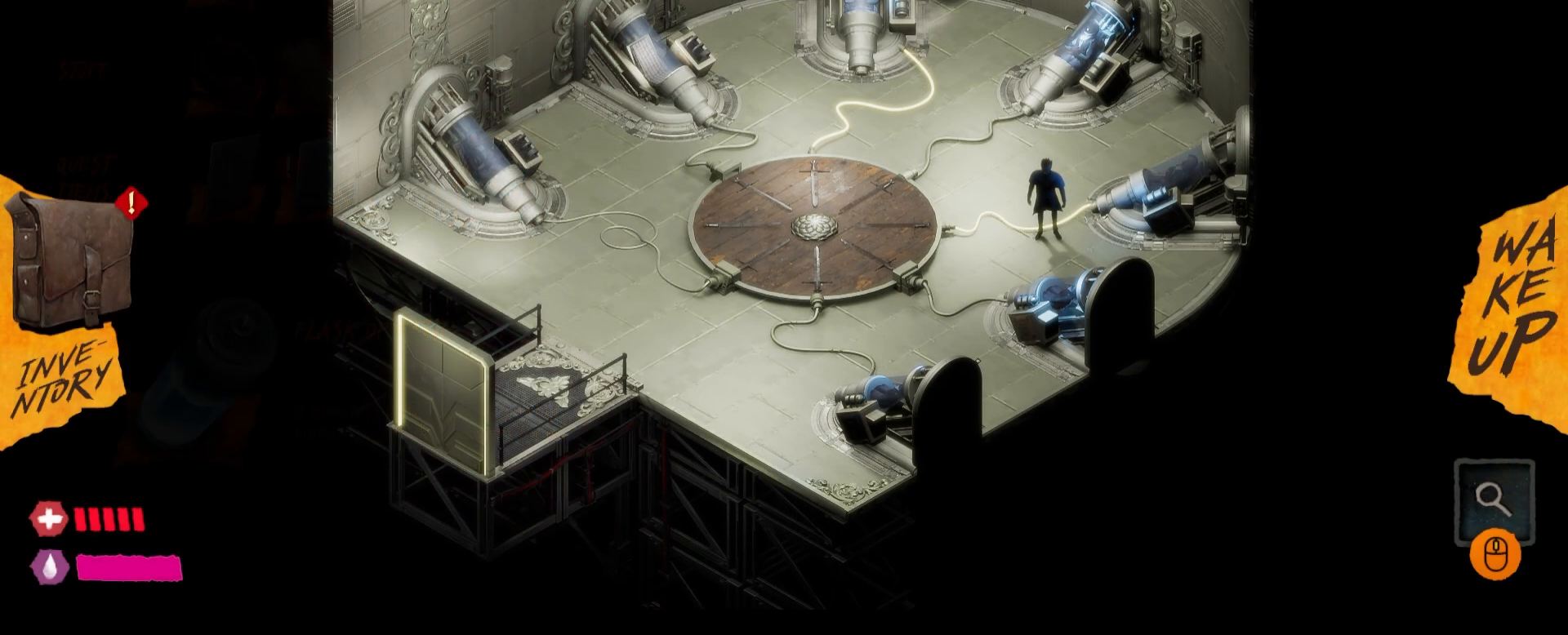
{"keys": [], "mouse": ["left"], "mouse_move": "left", "events": [[450, "mouse_left", "down"]]}
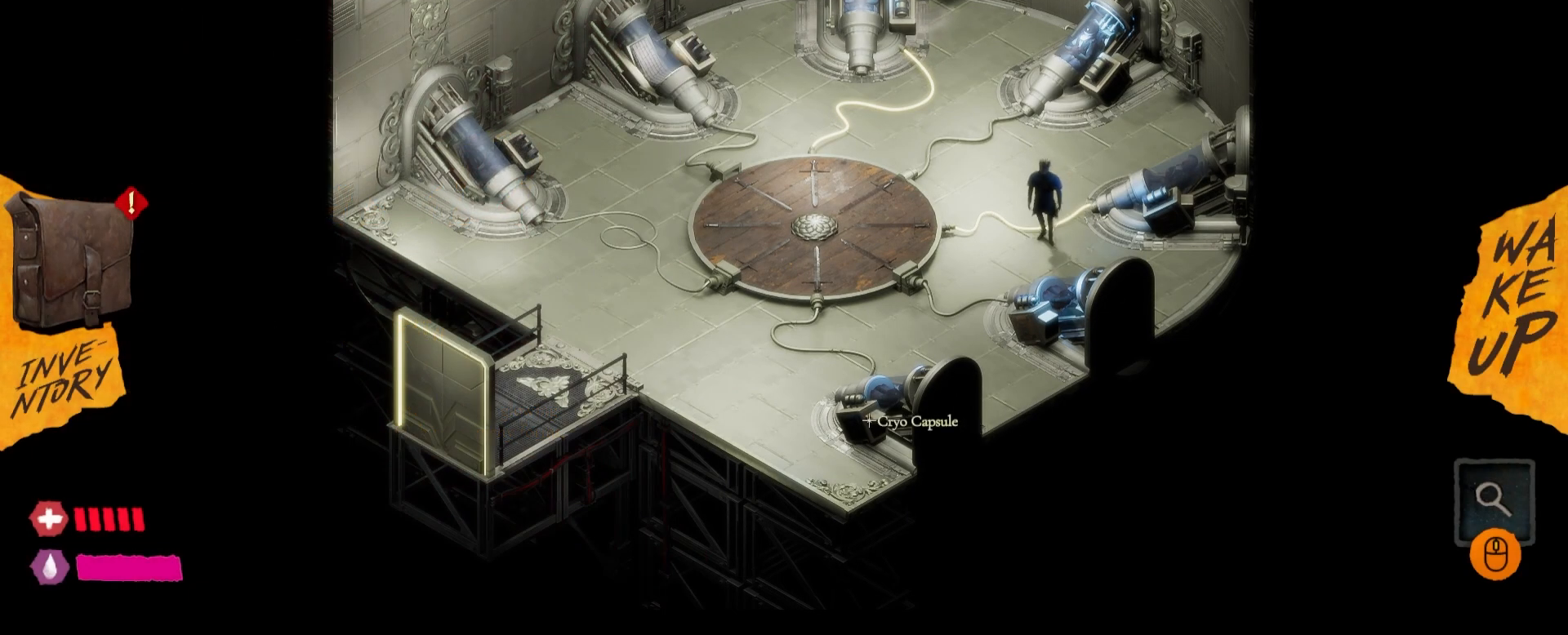
{"keys": [], "mouse": [], "mouse_move": "right", "events": [[33, "mouse_left", "up"], [133, "mouse_left", "down"], [250, "mouse_left", "up"]]}
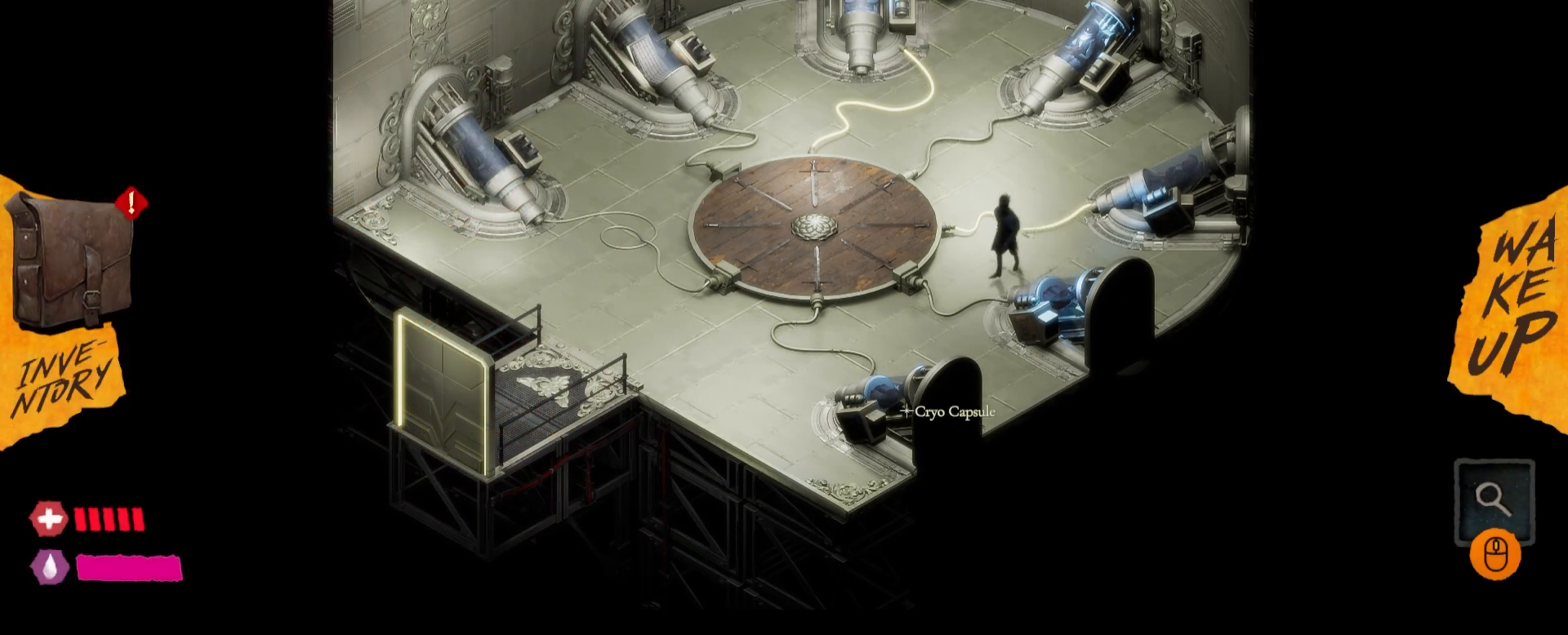
{"keys": [], "mouse": [], "mouse_move": "still", "events": []}
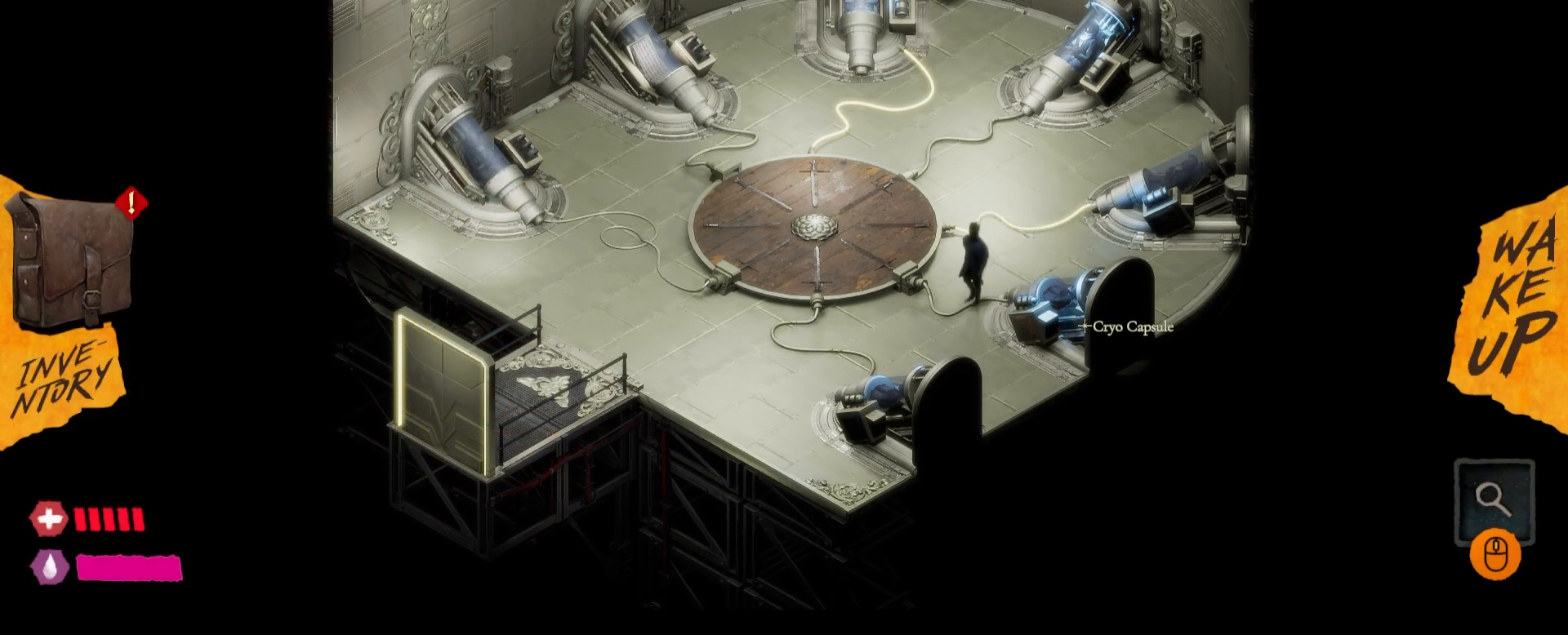
{"keys": [], "mouse": [], "mouse_move": "still", "events": [[117, "mouse_left", "down"], [250, "mouse_left", "up"]]}
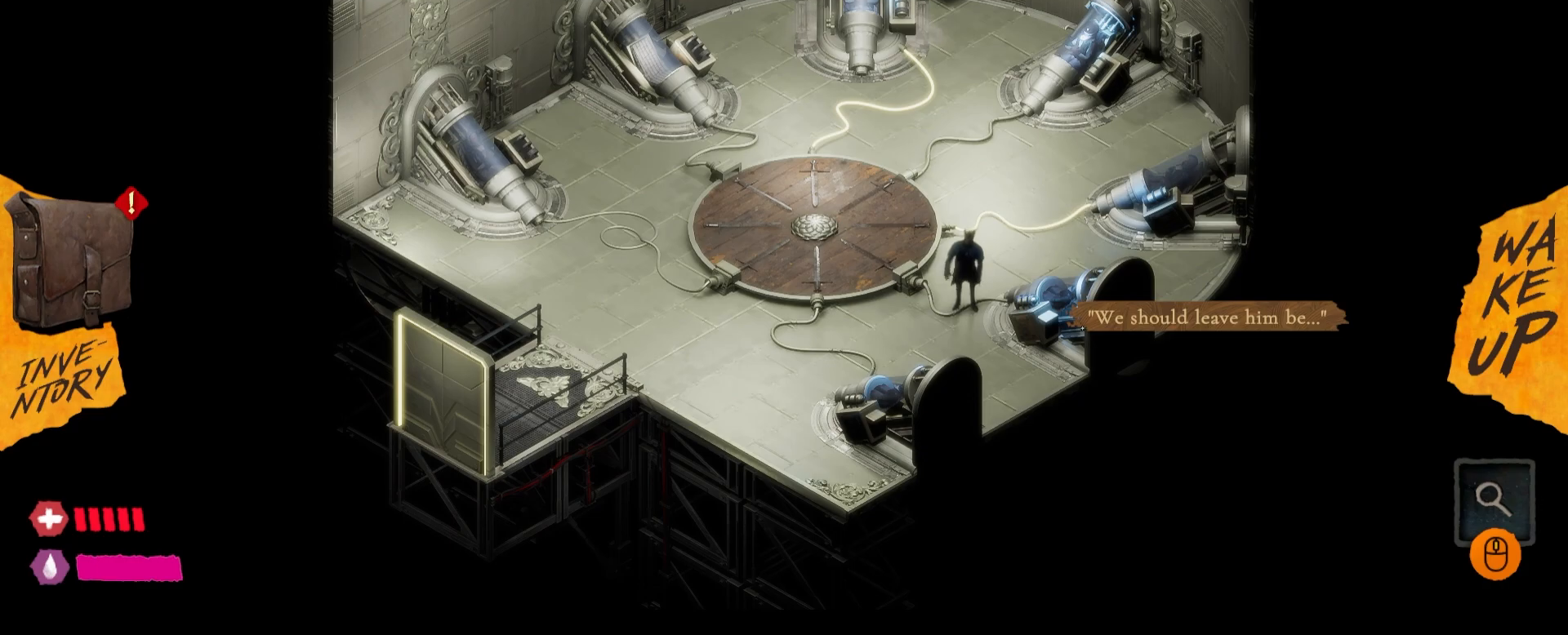
{"keys": [], "mouse": ["left"], "mouse_move": "still", "events": [[250, "mouse_left", "down"], [350, "mouse_left", "up"], [467, "mouse_left", "down"]]}
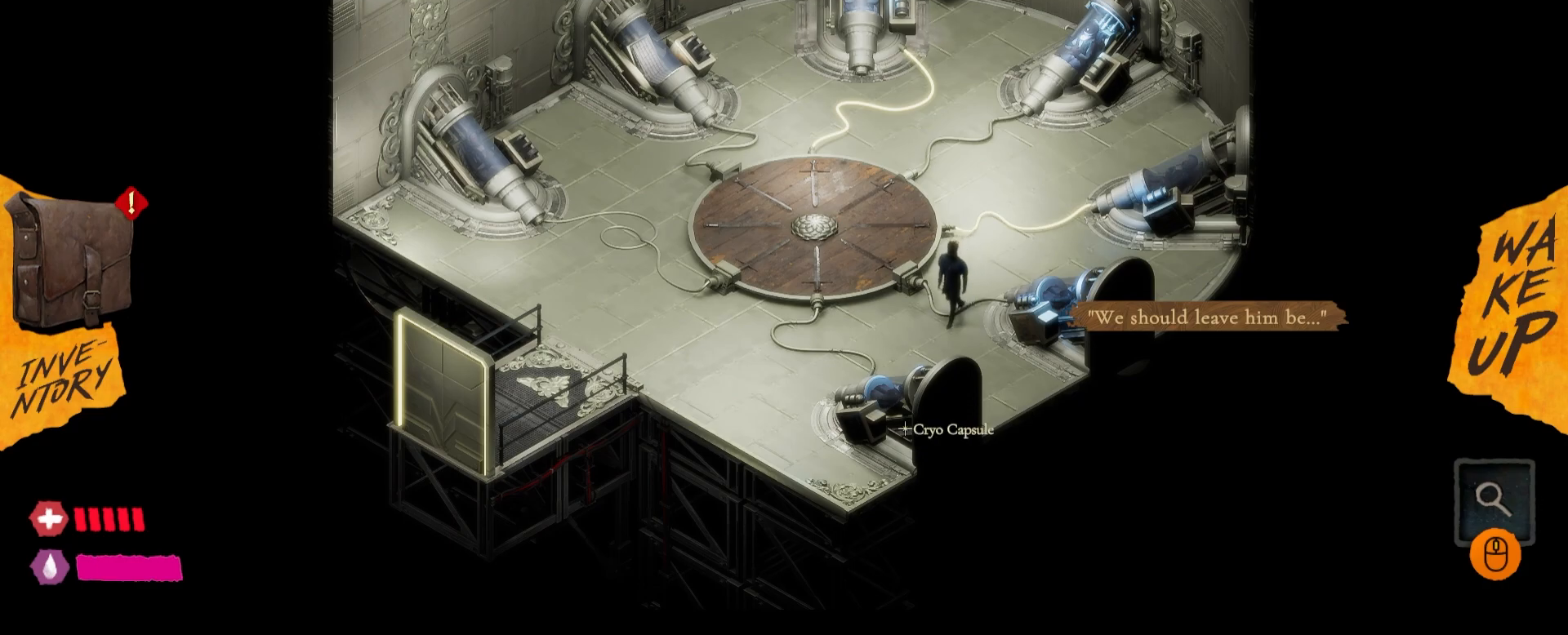
{"keys": [], "mouse": [], "mouse_move": "still", "events": [[67, "mouse_left", "up"], [150, "mouse_left", "down"], [333, "mouse_left", "up"]]}
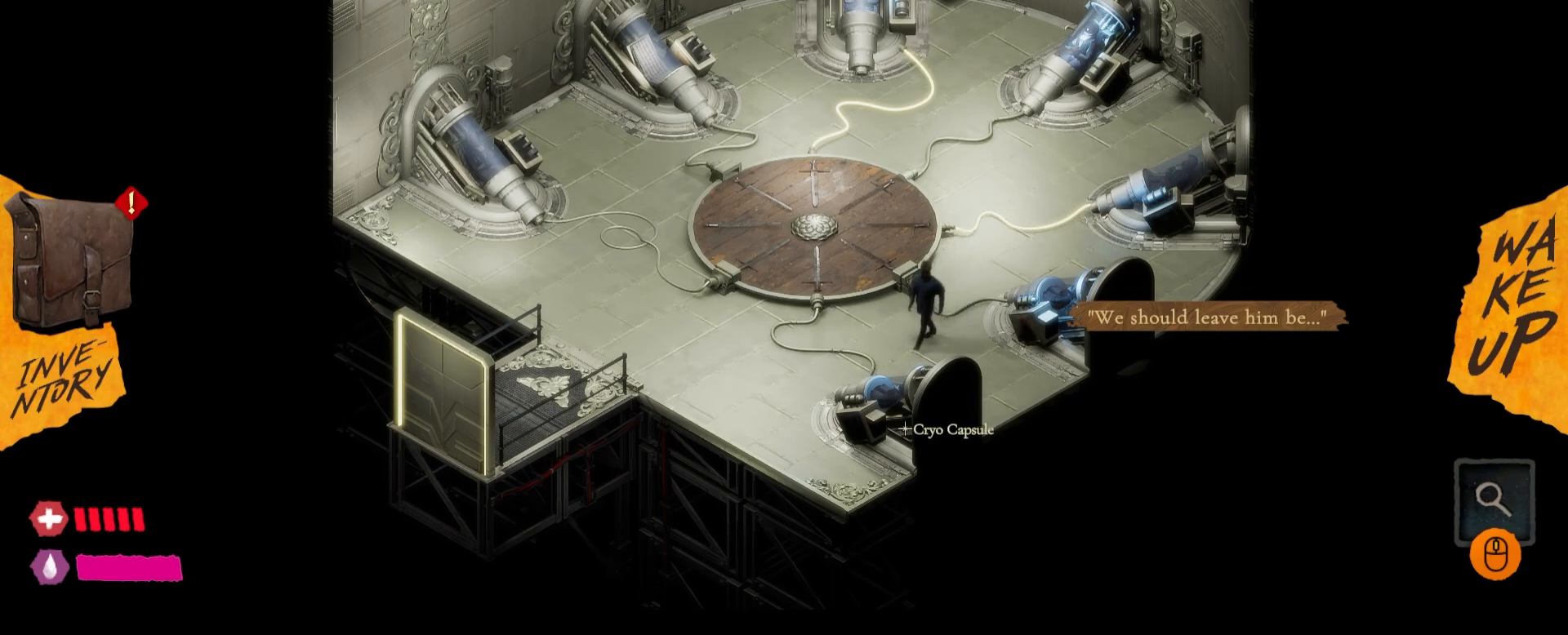
{"keys": [], "mouse": [], "mouse_move": "still", "events": []}
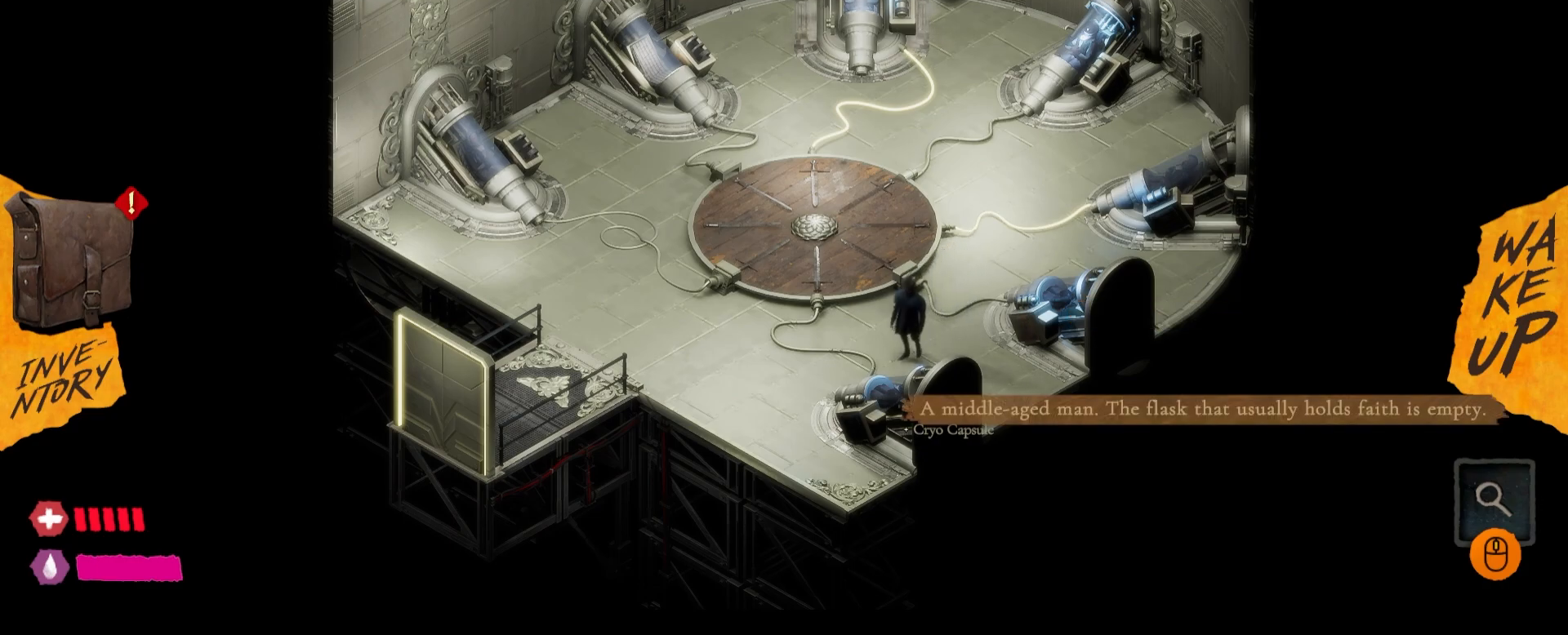
{"keys": [], "mouse": [], "mouse_move": "left", "events": [[333, "mouse_left", "down"], [467, "mouse_left", "up"]]}
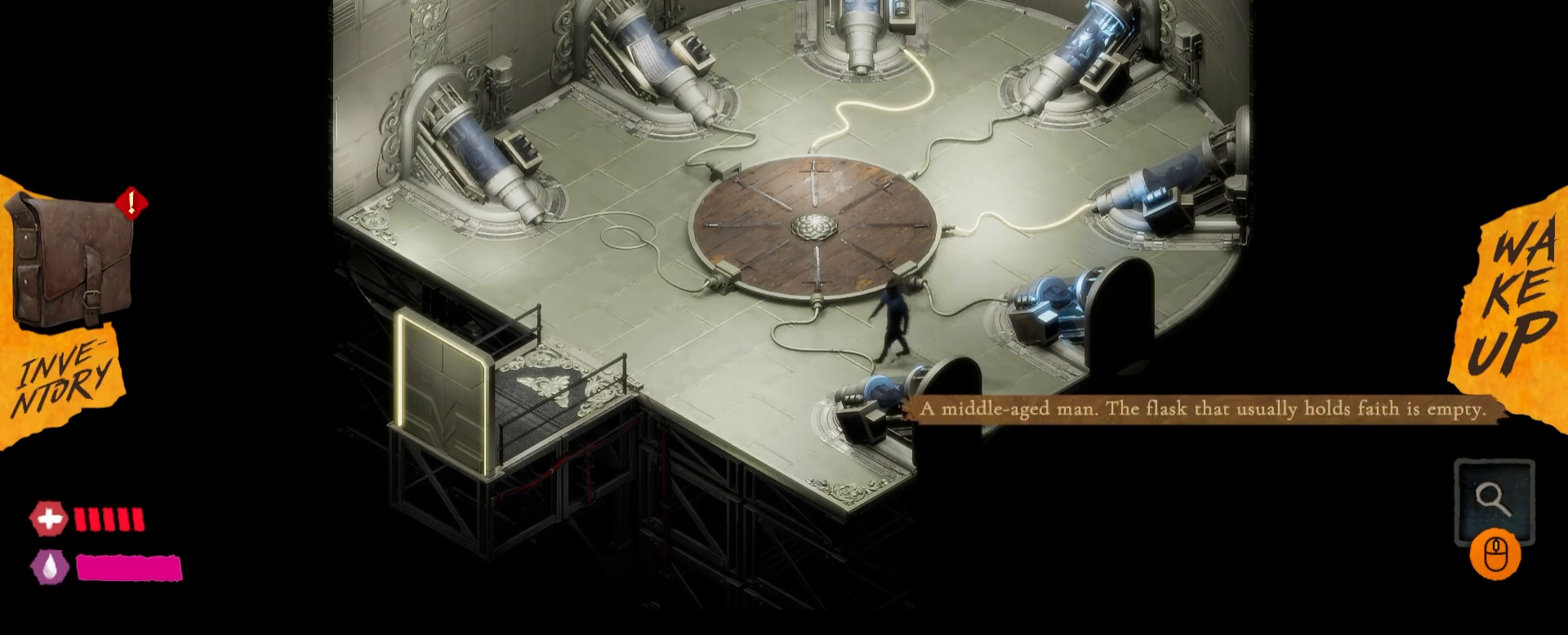
{"keys": [], "mouse": ["left"], "mouse_move": "still", "events": [[50, "mouse_left", "down"], [133, "mouse_left", "up"], [233, "mouse_left", "down"], [317, "mouse_left", "up"], [417, "mouse_left", "down"]]}
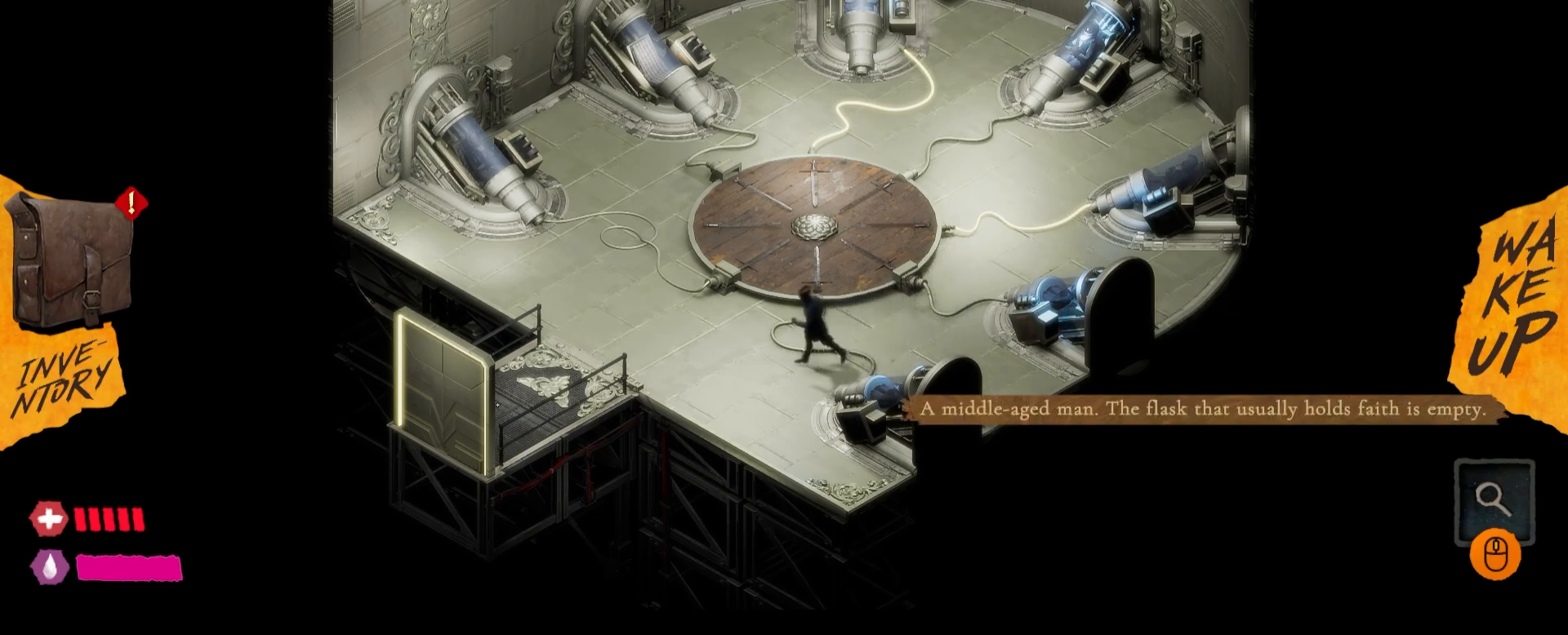
{"keys": [], "mouse": ["left"], "mouse_move": "still", "events": [[33, "mouse_left", "up"], [83, "mouse_left", "down"], [183, "mouse_left", "up"], [267, "mouse_left", "down"], [367, "mouse_left", "up"], [500, "mouse_left", "down"]]}
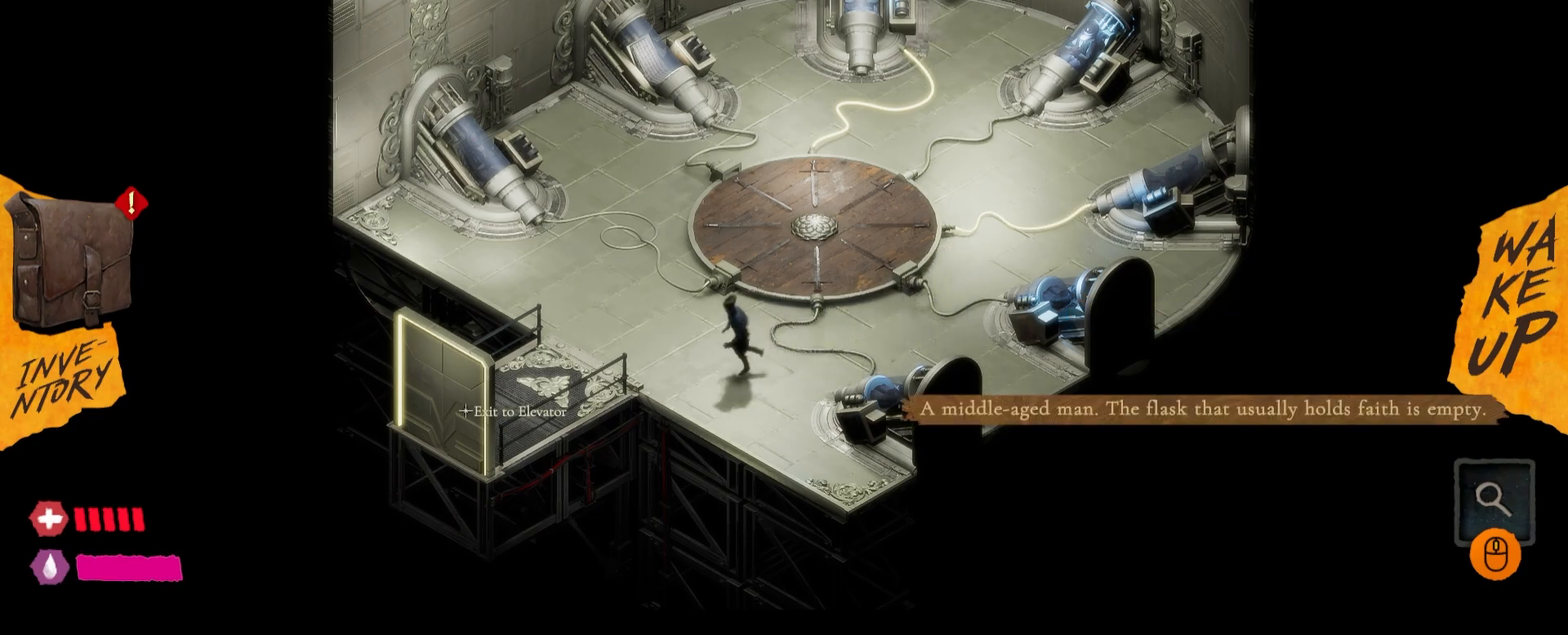
{"keys": [], "mouse": [], "mouse_move": "still", "events": [[133, "mouse_left", "up"]]}
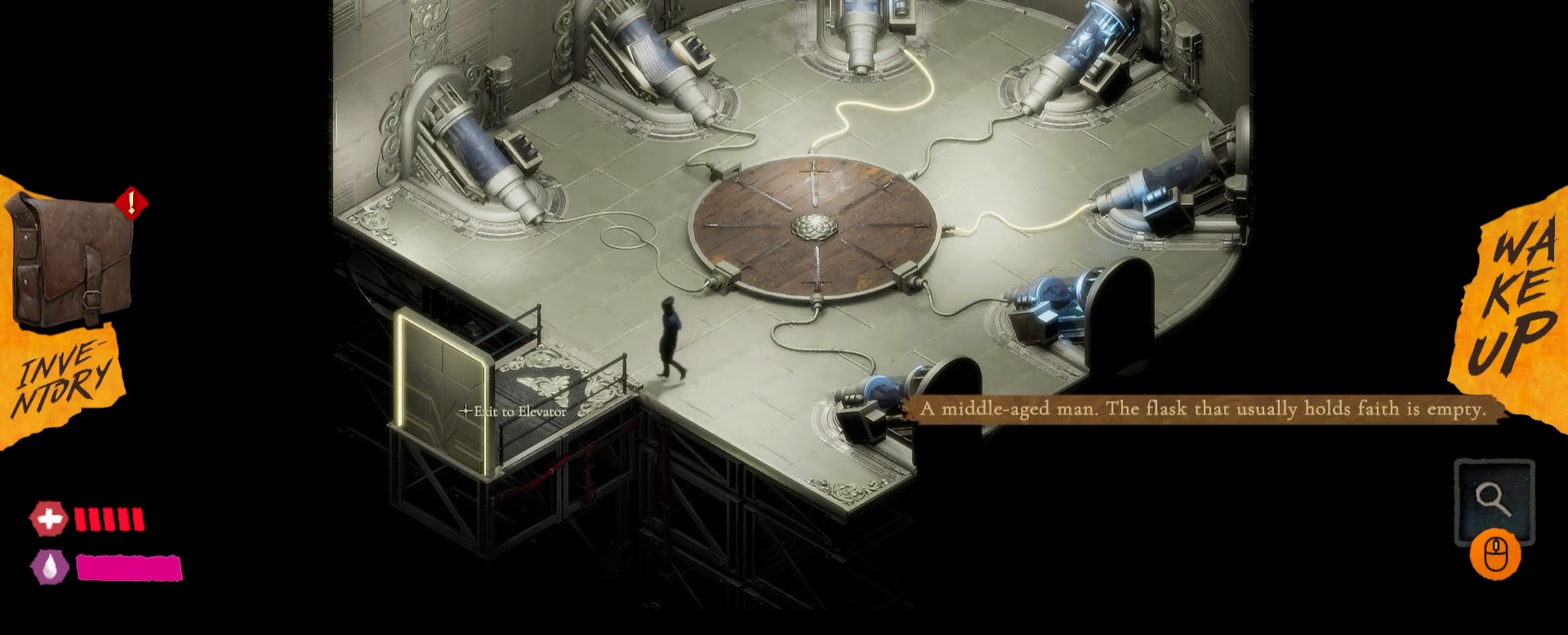
{"keys": [], "mouse": [], "mouse_move": "still", "events": []}
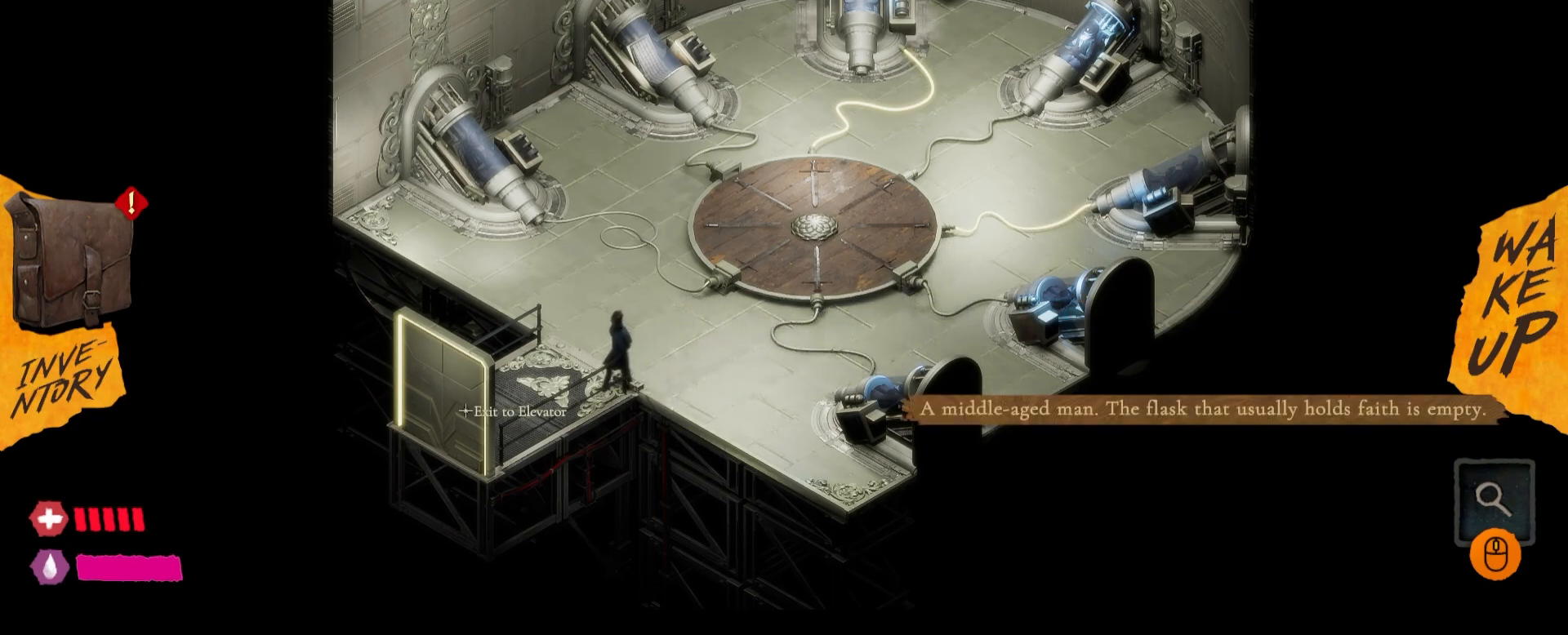
{"keys": [], "mouse": [], "mouse_move": "still", "events": []}
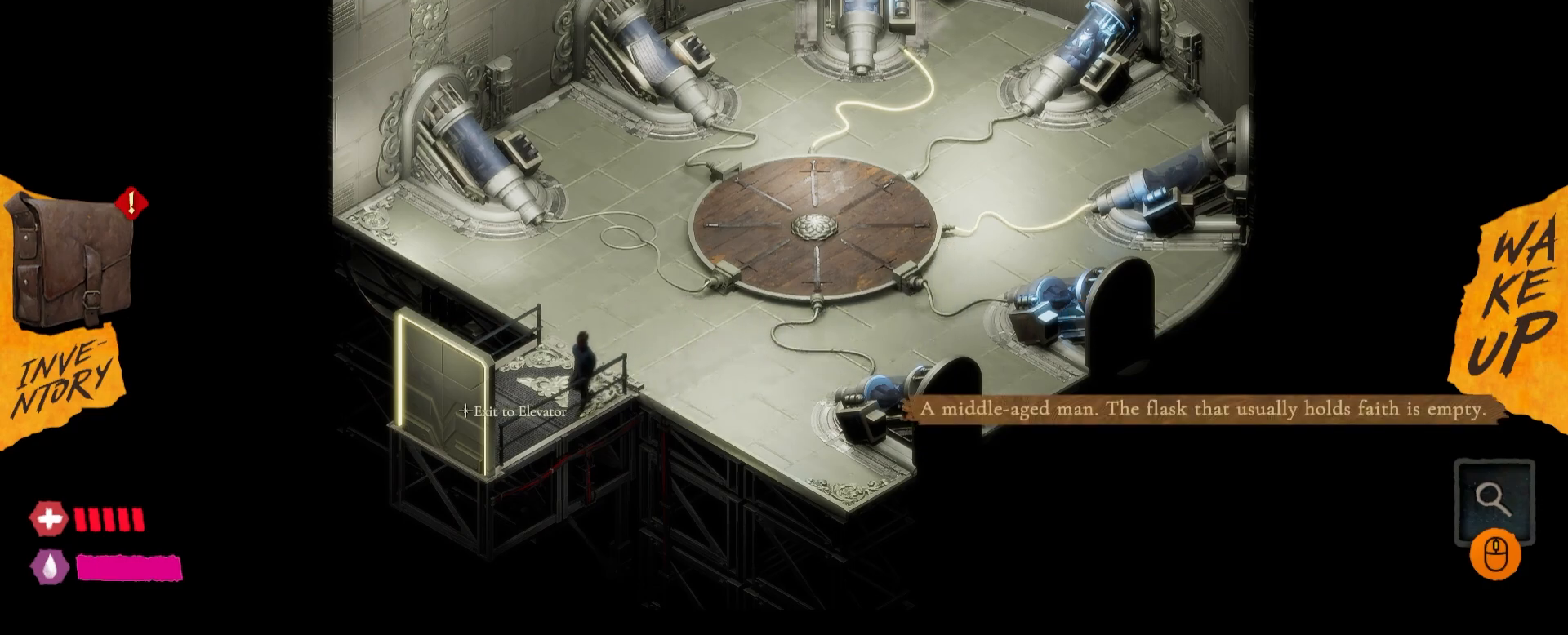
{"keys": [], "mouse": [], "mouse_move": "still", "events": []}
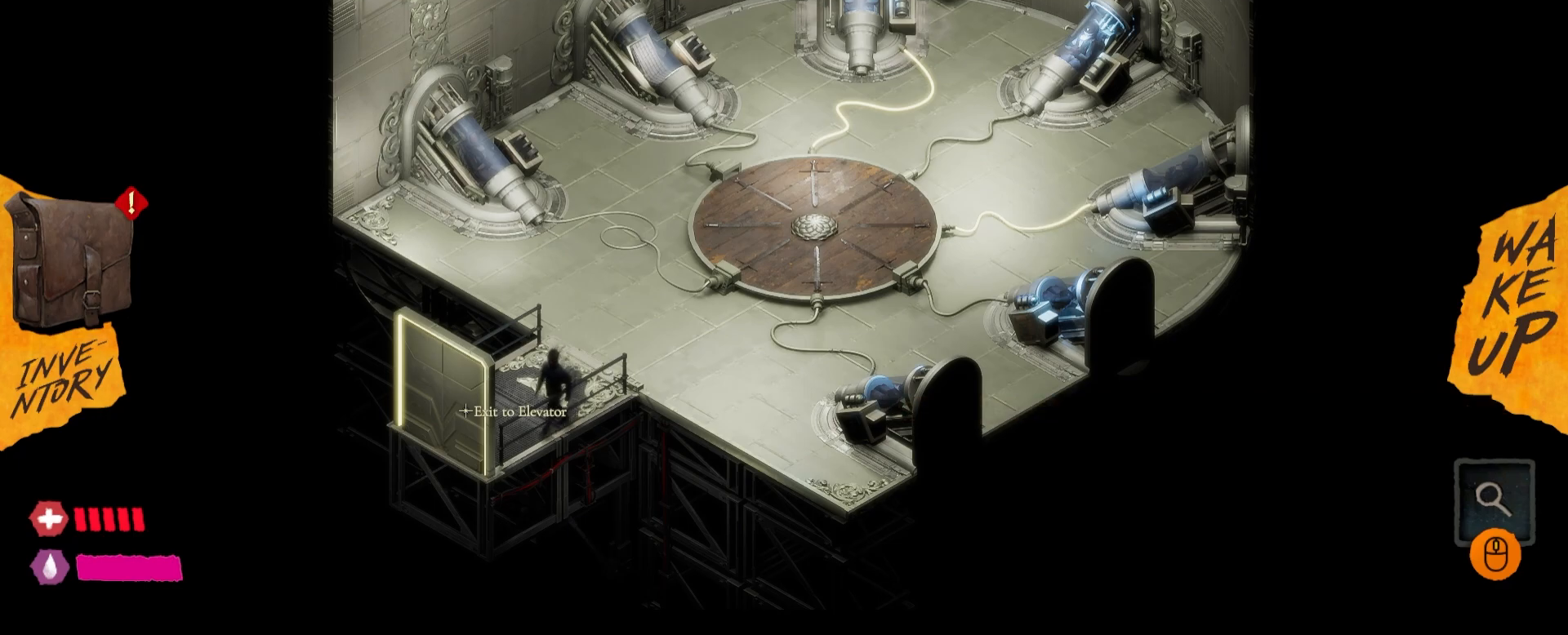
{"keys": [], "mouse": [], "mouse_move": "still", "events": []}
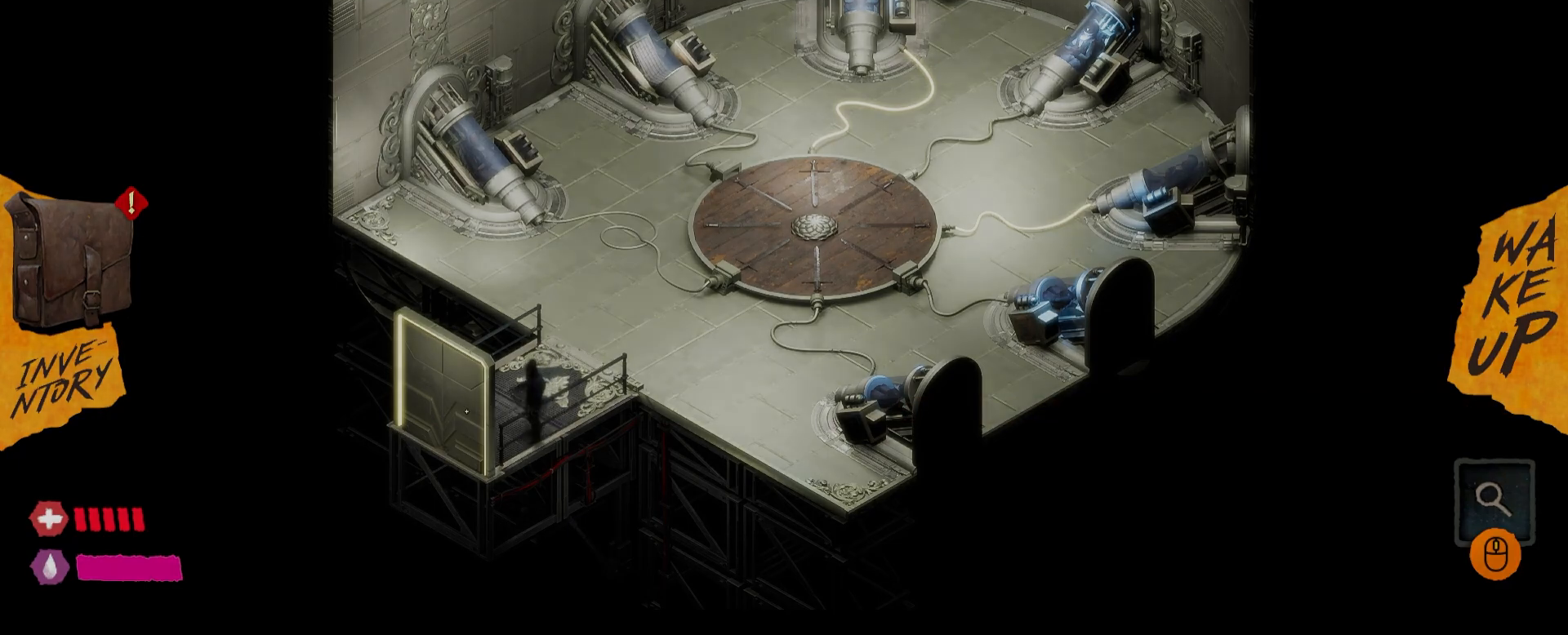
{"keys": [], "mouse": [], "mouse_move": "still", "events": []}
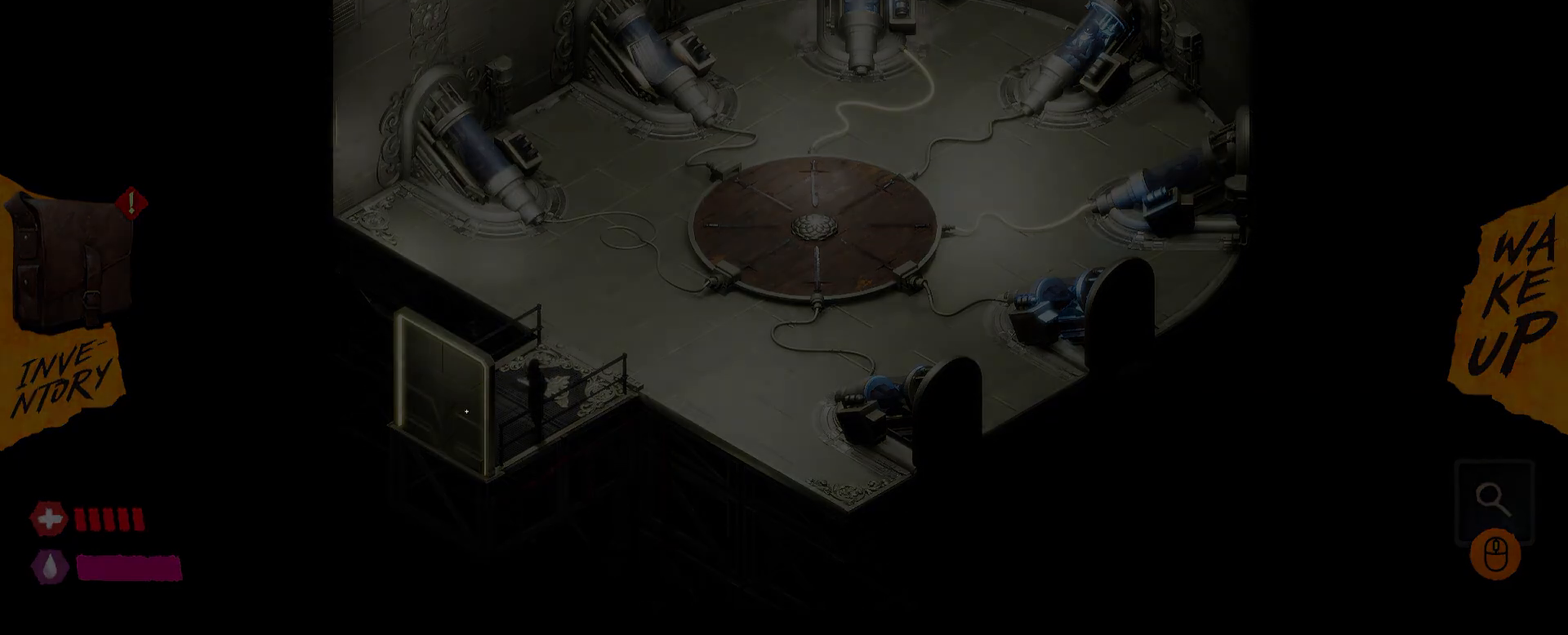
{"keys": [], "mouse": [], "mouse_move": "still", "events": []}